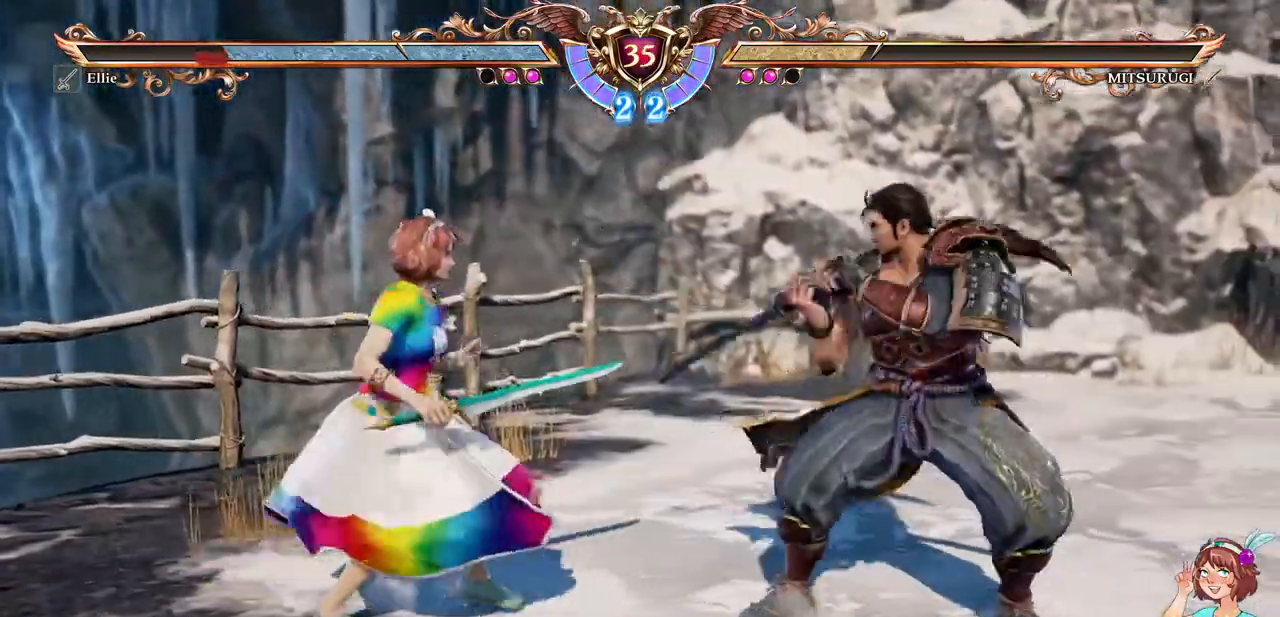
Gameplay with a controller (Xbox layout); each line is a JSON object with the inputs held at the frame after it (dt_ms = milliseconds from this image to that frame). "events" lists button and stick changes between this image and that frame as [ms after this image, input, new state], when the widget could be followed in between. Not read: L3 R3 SELECT START.
{"dt_ms": 500, "buttons": ["A"], "events": [[117, "DPAD_DOWN", "up"]]}
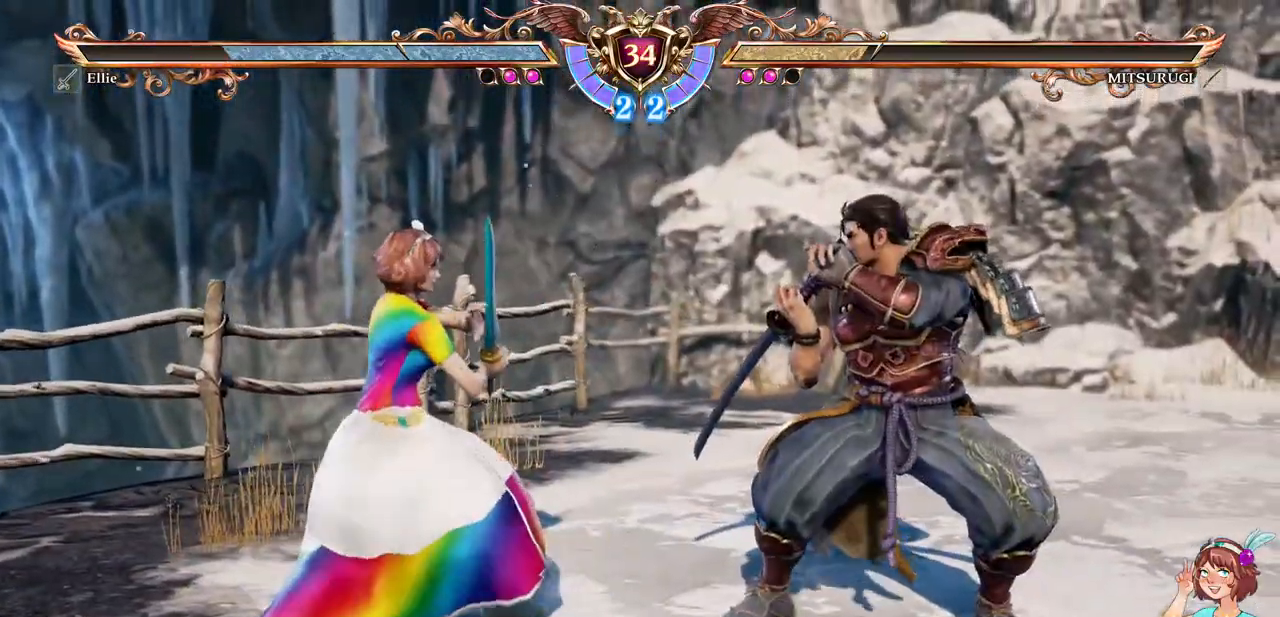
{"dt_ms": 1000, "buttons": ["A"]}
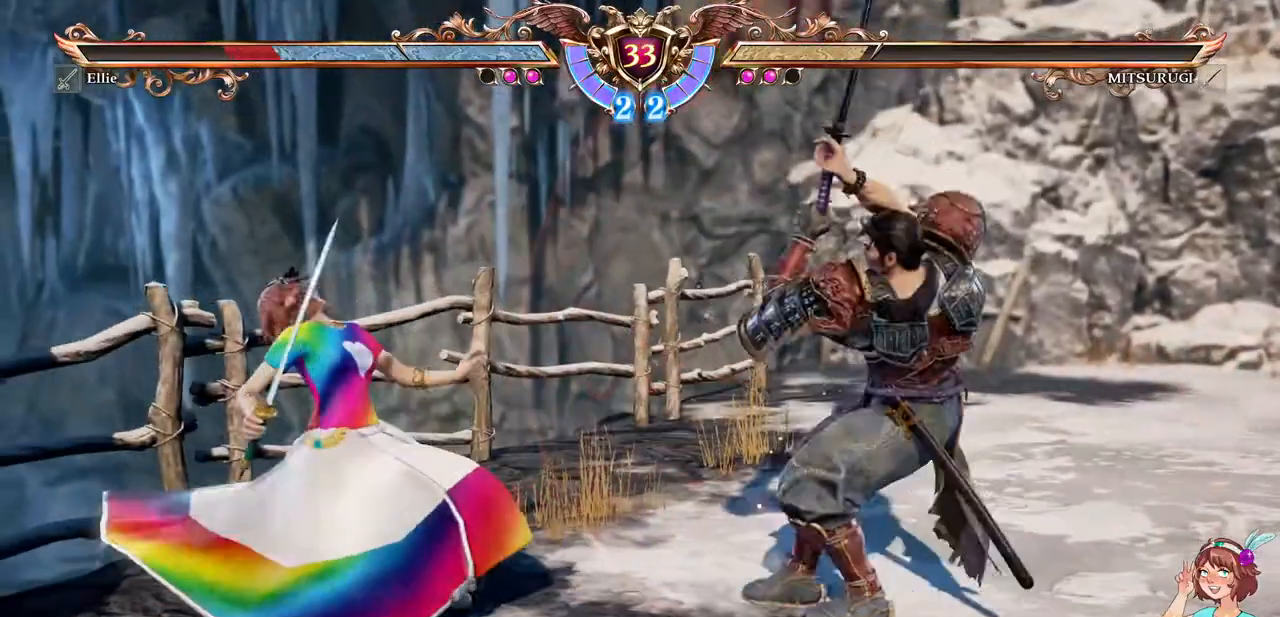
{"dt_ms": 500, "buttons": ["A"], "events": []}
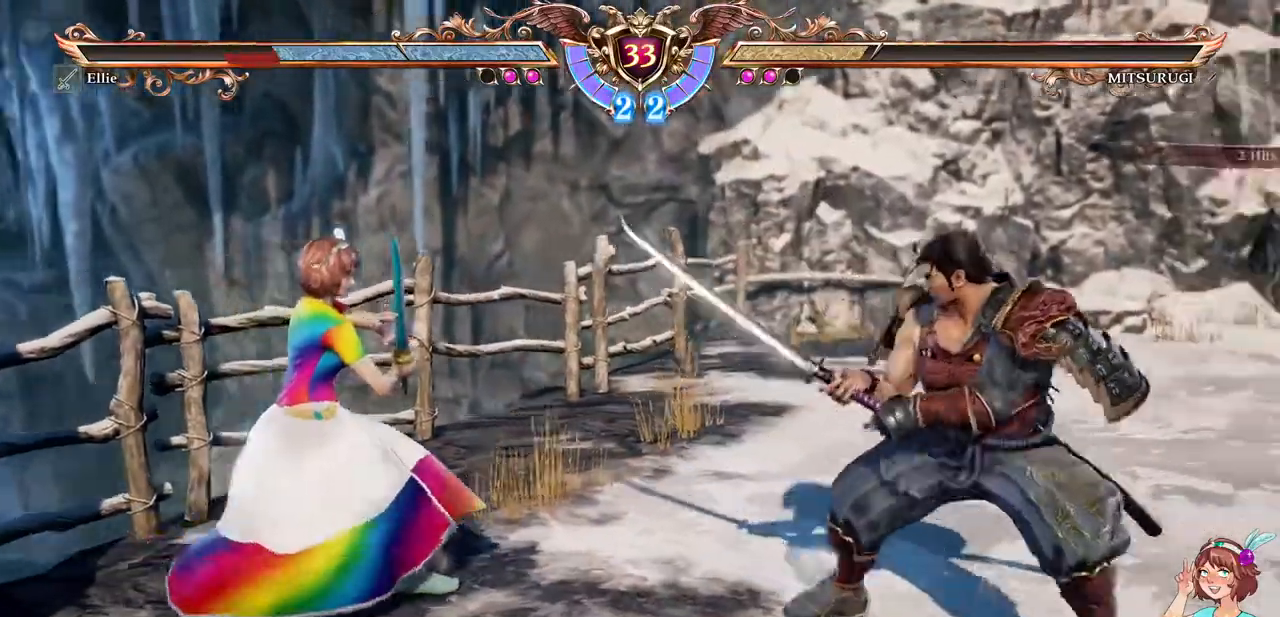
{"dt_ms": 1000, "buttons": ["A", "DPAD_DOWN"], "events": [[667, "L2", "down"], [717, "L2", "up"], [767, "DPAD_DOWN", "down"]]}
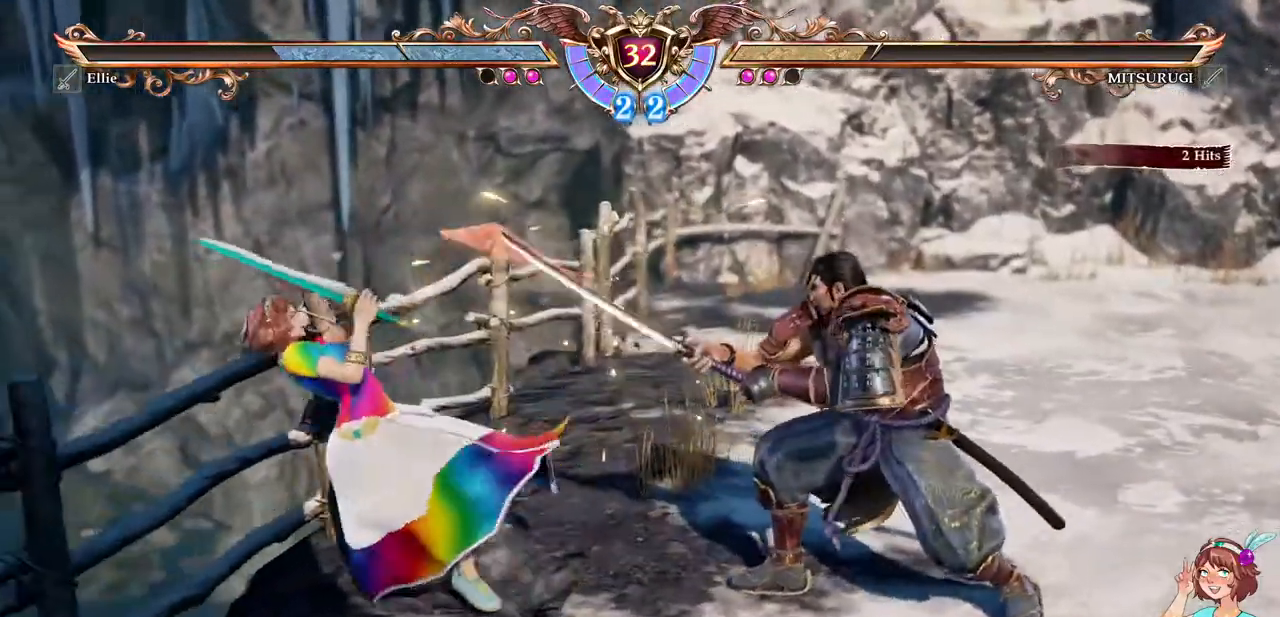
{"dt_ms": 500, "buttons": ["Y", "DPAD_RIGHT"], "events": [[50, "DPAD_DOWN", "up"], [167, "DPAD_RIGHT", "down"], [183, "A", "up"], [267, "Y", "down"], [367, "Y", "up"], [417, "Y", "down"]]}
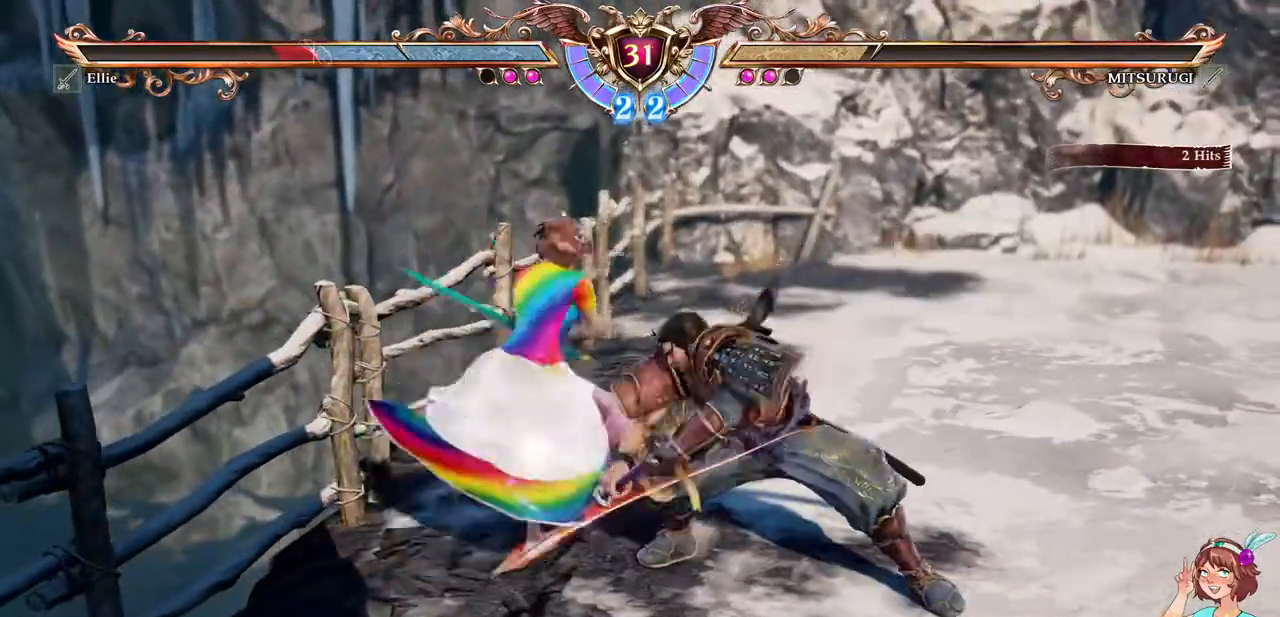
{"dt_ms": 500, "buttons": ["A"], "events": [[33, "Y", "up"], [100, "DPAD_RIGHT", "up"], [333, "A", "down"]]}
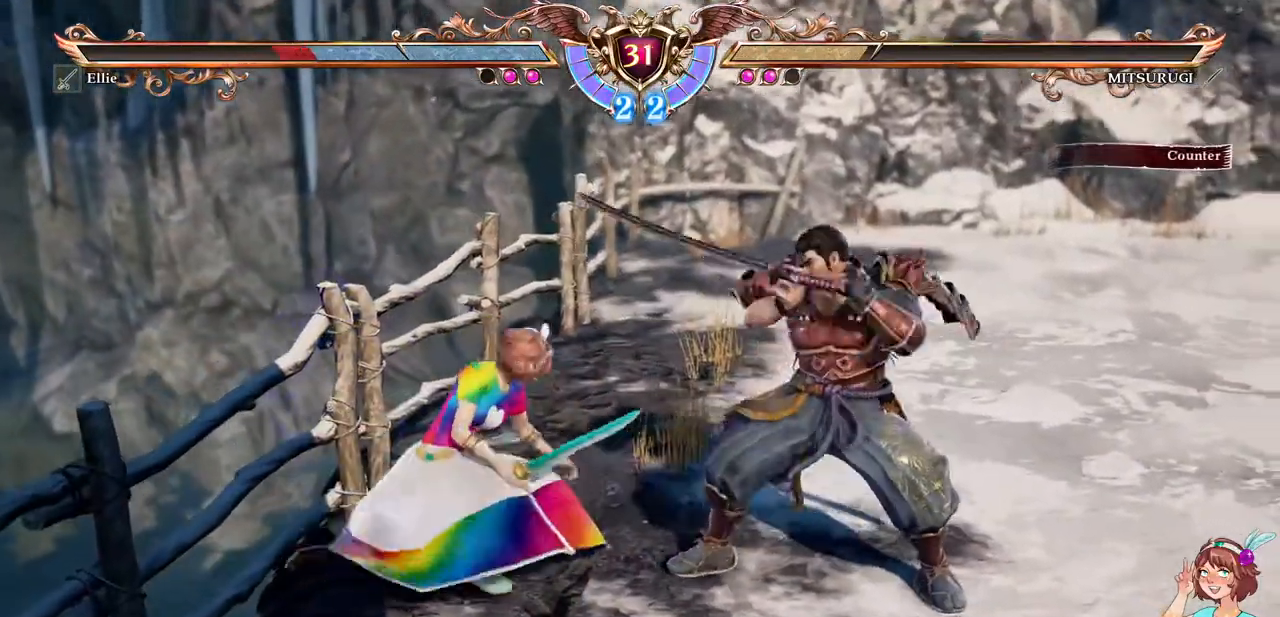
{"dt_ms": 500, "buttons": ["A"], "events": []}
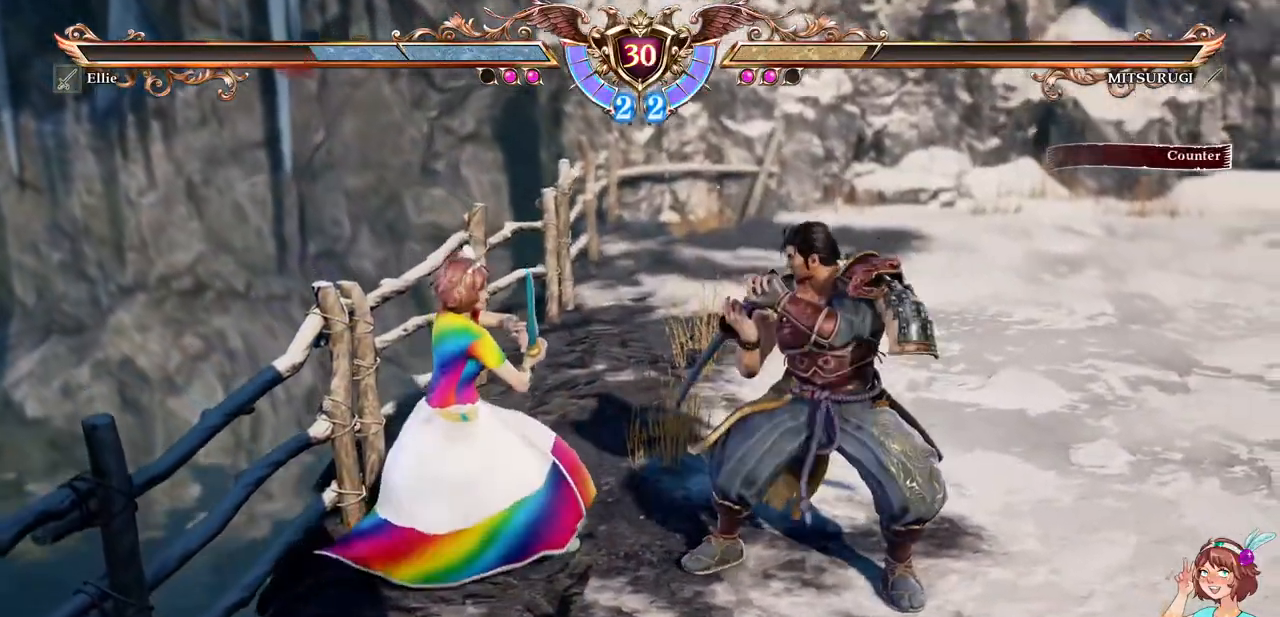
{"dt_ms": 500, "buttons": ["A"], "events": []}
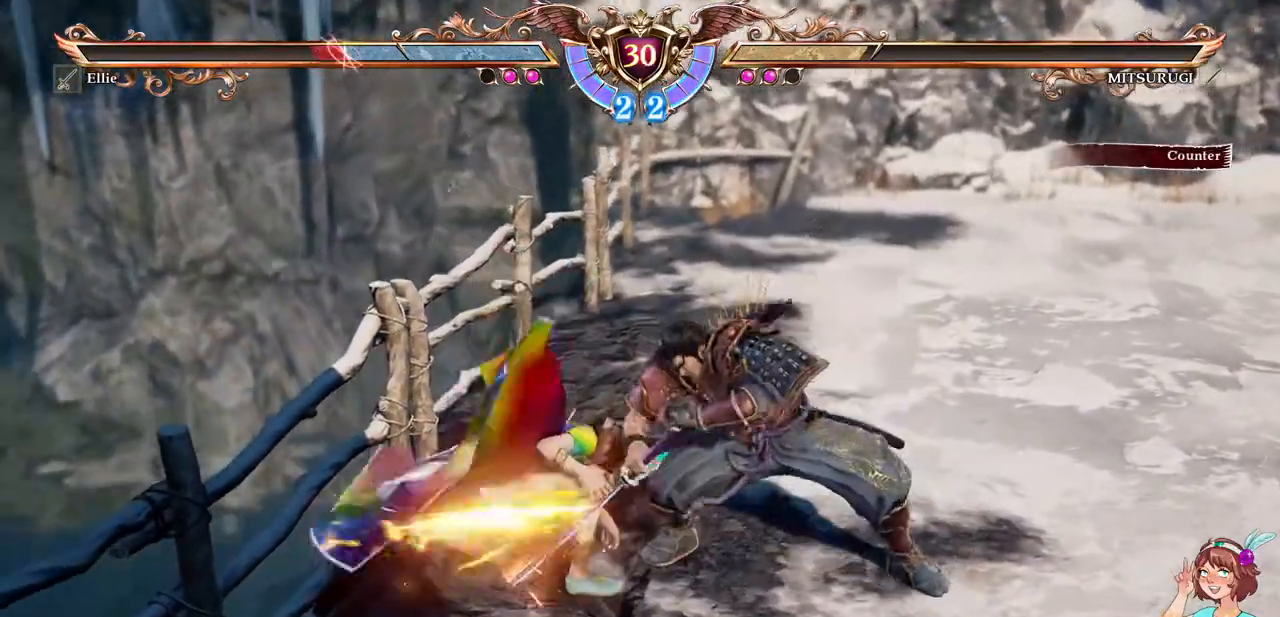
{"dt_ms": 500, "buttons": ["DPAD_DOWN", "DPAD_RIGHT"], "events": [[483, "A", "up"], [483, "DPAD_DOWN", "down"], [483, "DPAD_RIGHT", "down"]]}
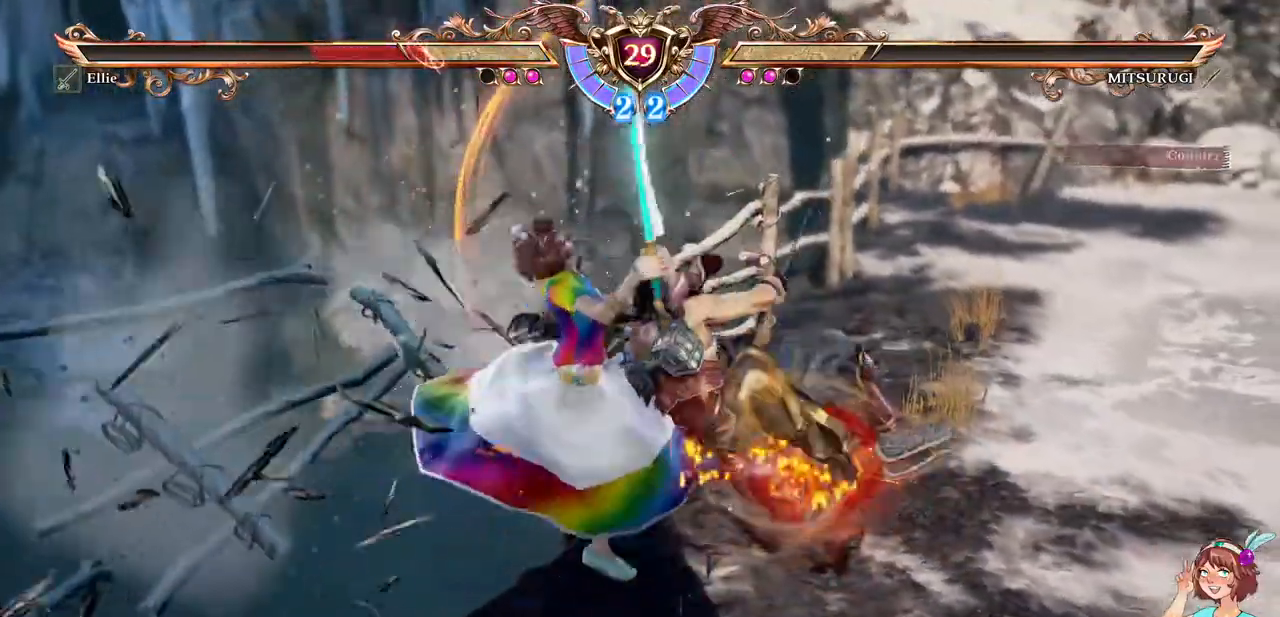
{"dt_ms": 500, "buttons": ["A", "X", "DPAD_DOWN", "DPAD_RIGHT"]}
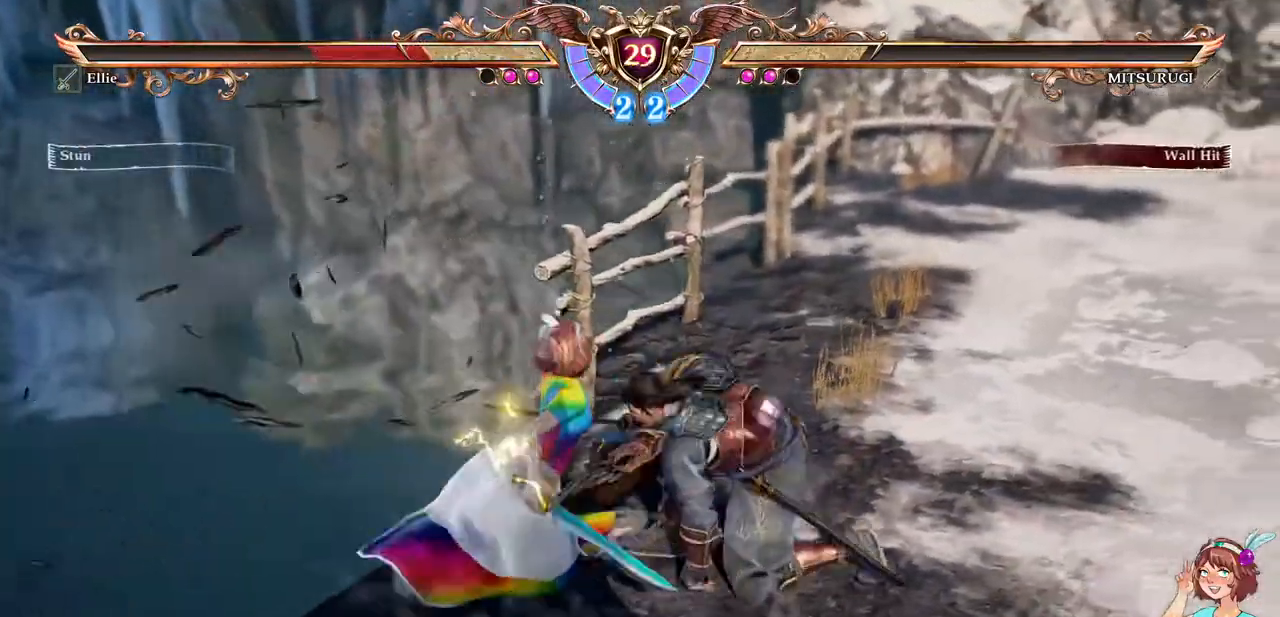
{"dt_ms": 500, "buttons": ["DPAD_DOWN", "DPAD_RIGHT"], "events": [[83, "X", "up"], [100, "A", "up"], [133, "X", "down"], [150, "A", "down"], [233, "A", "up"], [233, "X", "up"], [283, "A", "down"], [283, "X", "down"], [417, "A", "up"], [417, "X", "up"]]}
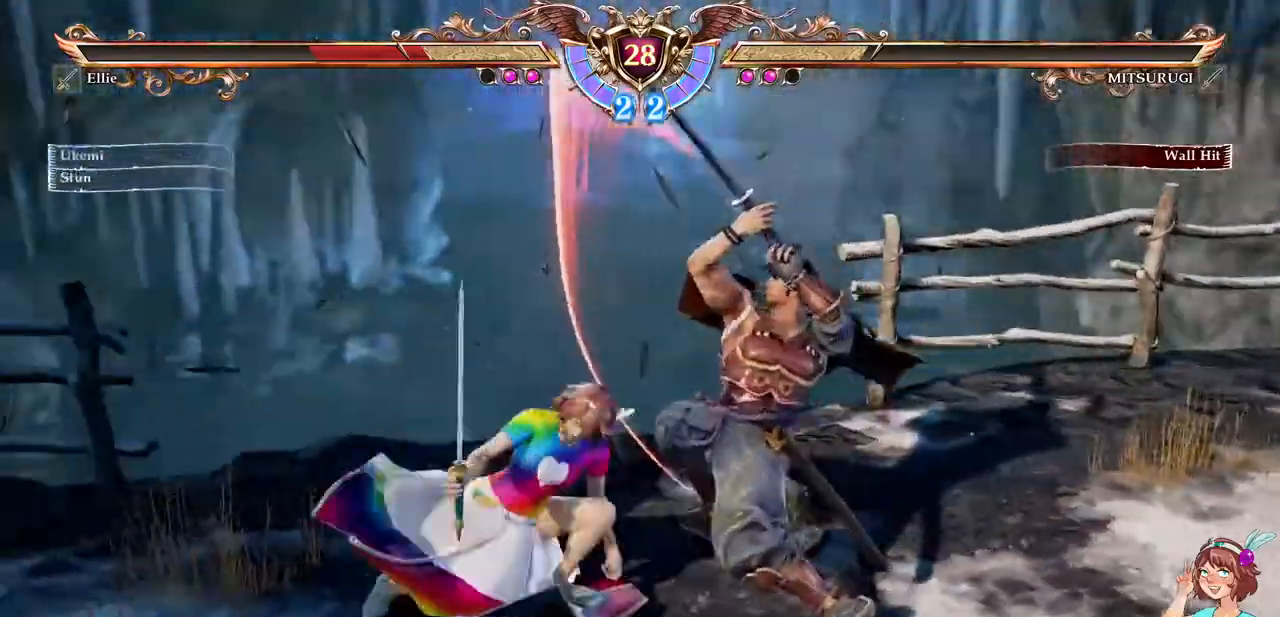
{"dt_ms": 500, "buttons": ["A", "DPAD_DOWN"], "events": [[117, "DPAD_DOWN", "up"], [117, "DPAD_RIGHT", "up"], [133, "A", "down"], [417, "DPAD_DOWN", "down"]]}